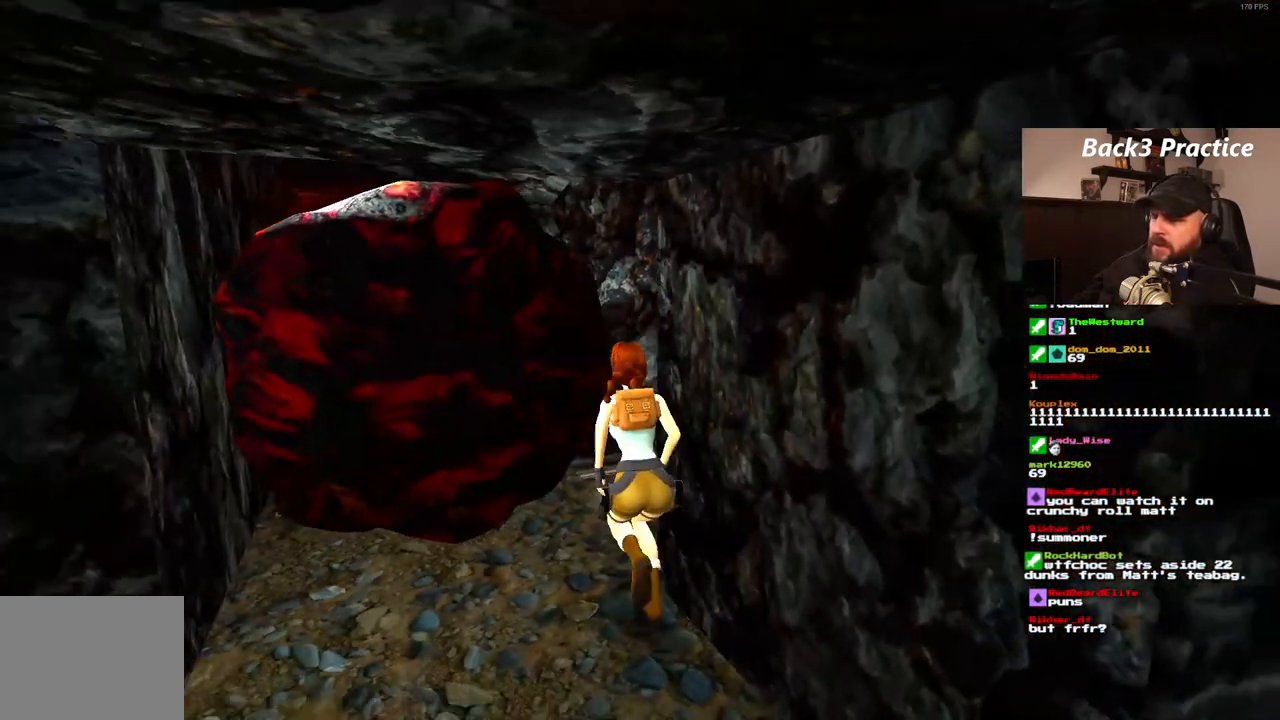
Gameplay with a controller (PlayStation layout); each line is a JSON object with the inputs held at the frame after it (dt_ms = milliseconds from this image to that frame). "events" lists button and stick changes between this image and that frame as [ms after this image, input, new state], when the widget could be followed in between. Not read: HOME L3 R3.
{"dt_ms": 500, "buttons": ["SQUARE", "DPAD_UP"], "left_stick": "center", "right_stick": "center", "events": [[117, "DPAD_RIGHT", "down"], [450, "DPAD_RIGHT", "up"]]}
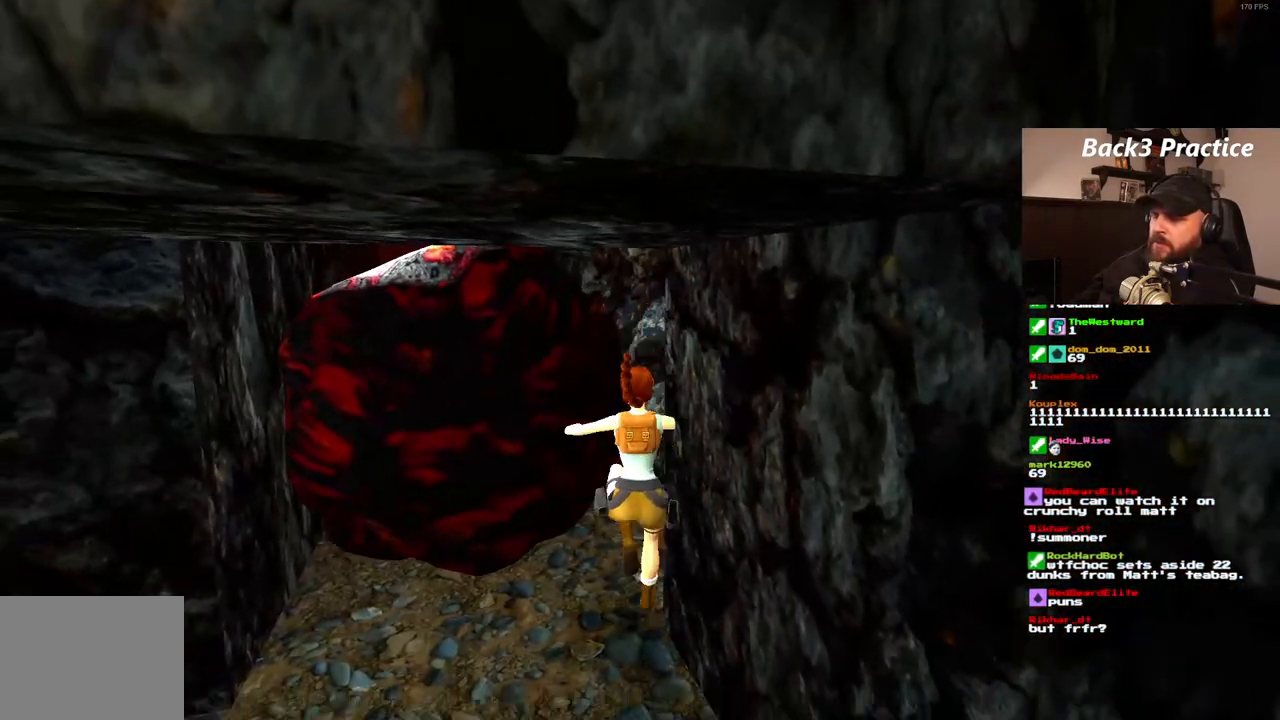
{"dt_ms": 500, "buttons": ["SQUARE", "DPAD_UP"], "left_stick": "center", "right_stick": "center", "events": []}
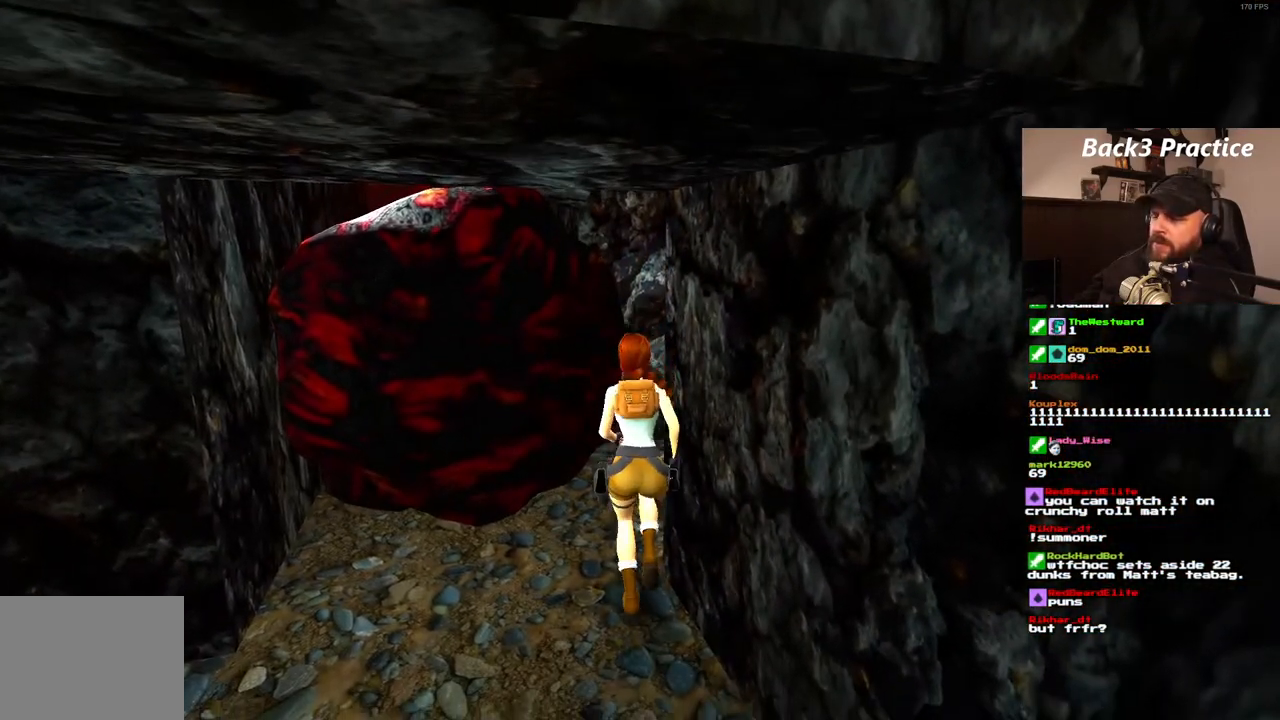
{"dt_ms": 500, "buttons": ["SQUARE", "DPAD_UP"], "left_stick": "center", "right_stick": "center", "events": []}
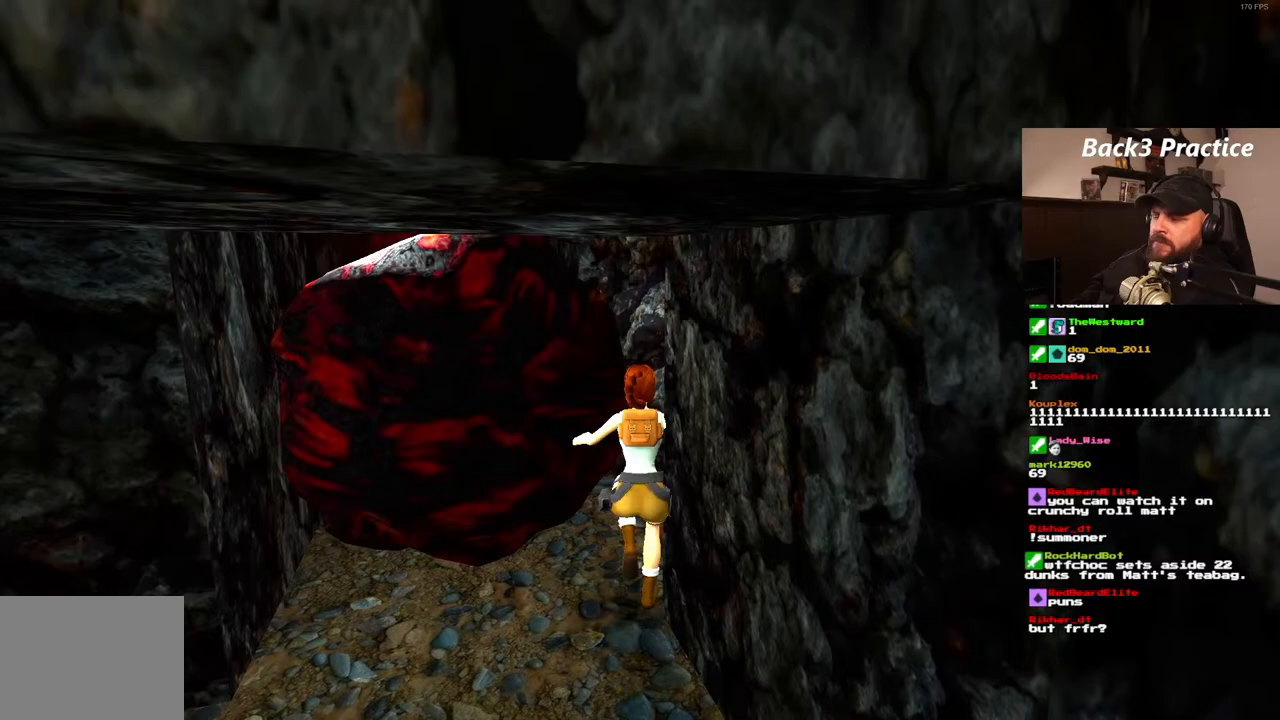
{"dt_ms": 500, "buttons": ["SQUARE", "DPAD_UP"], "left_stick": "center", "right_stick": "center", "events": []}
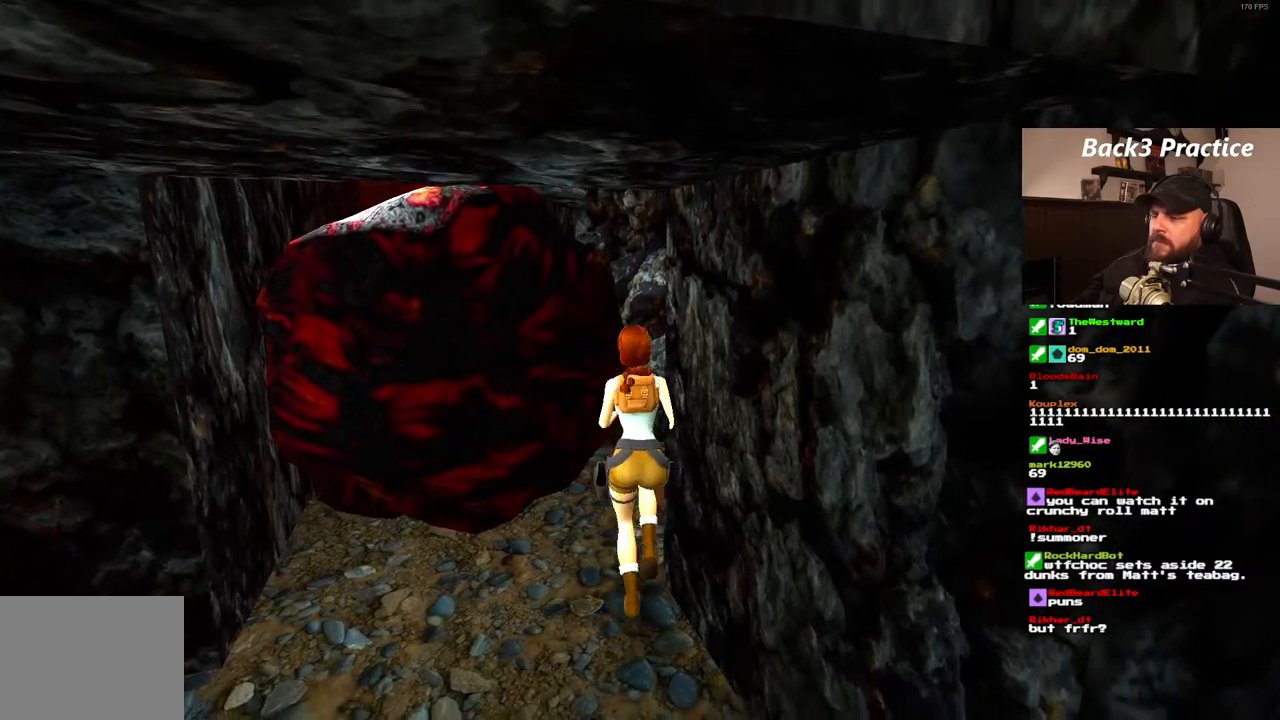
{"dt_ms": 500, "buttons": ["SQUARE", "DPAD_UP"], "left_stick": "center", "right_stick": "center", "events": []}
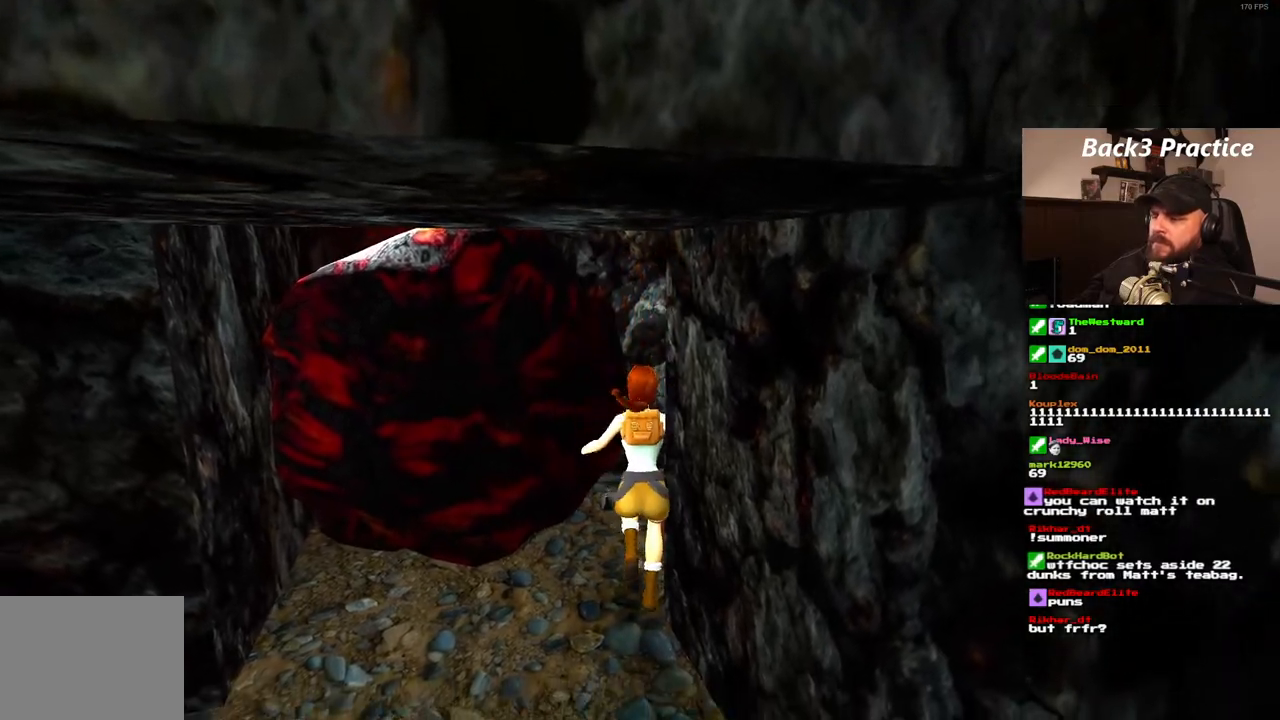
{"dt_ms": 500, "buttons": ["SQUARE", "DPAD_UP", "DPAD_RIGHT"], "left_stick": "center", "right_stick": "center", "events": [[483, "DPAD_RIGHT", "down"]]}
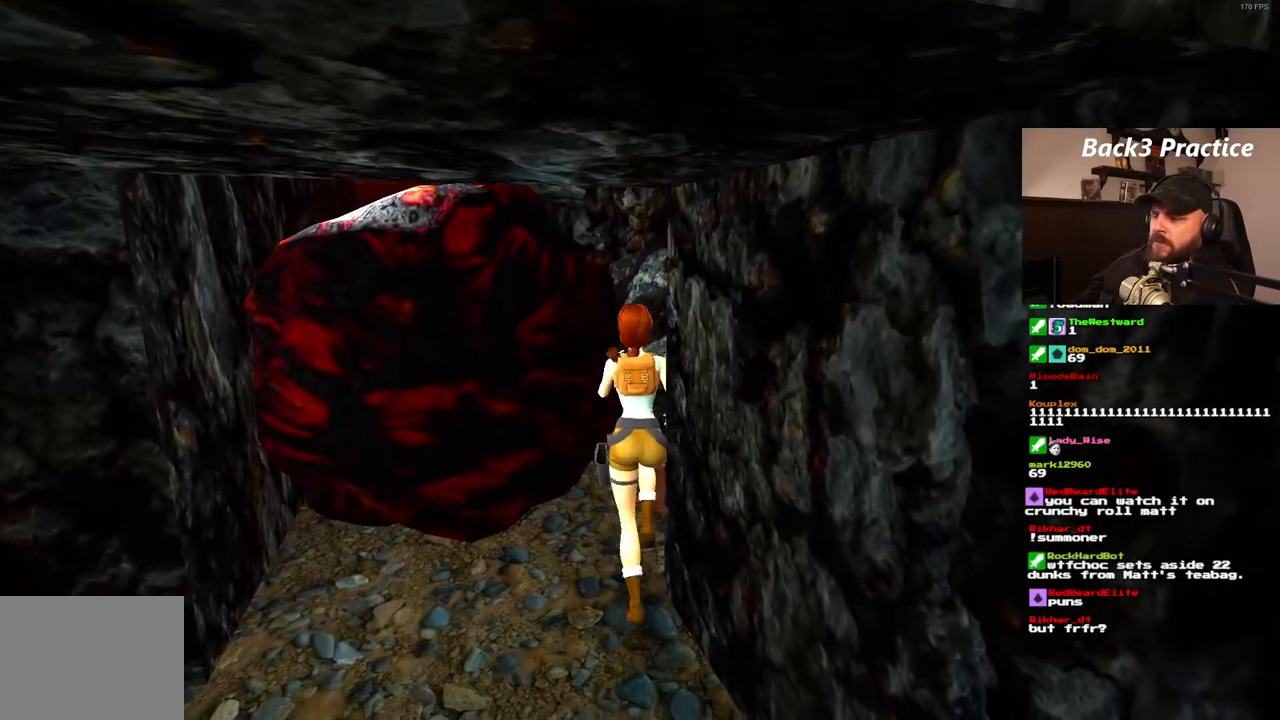
{"dt_ms": 500, "buttons": ["DPAD_UP", "DPAD_RIGHT"], "left_stick": "center", "right_stick": "center", "events": [[450, "SQUARE", "up"]]}
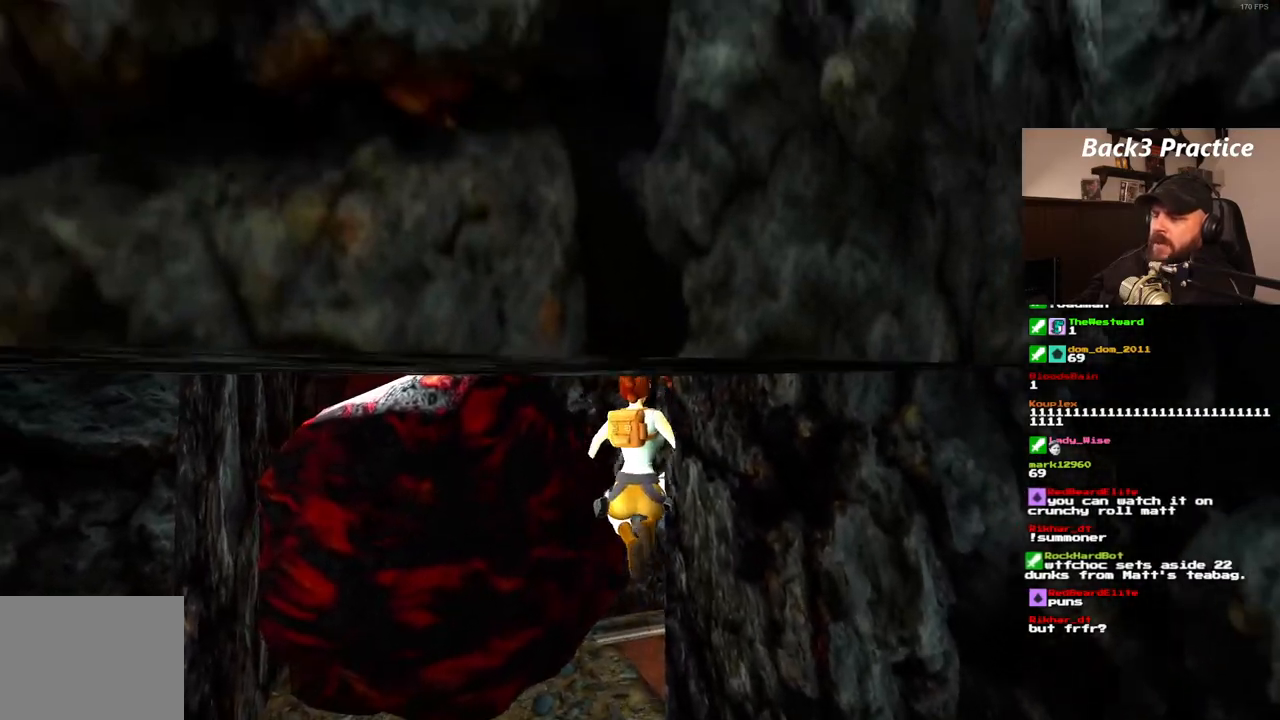
{"dt_ms": 1000, "buttons": ["DPAD_UP", "DPAD_RIGHT"], "left_stick": "center", "right_stick": "center", "events": [[633, "DPAD_RIGHT", "up"], [833, "DPAD_RIGHT", "down"]]}
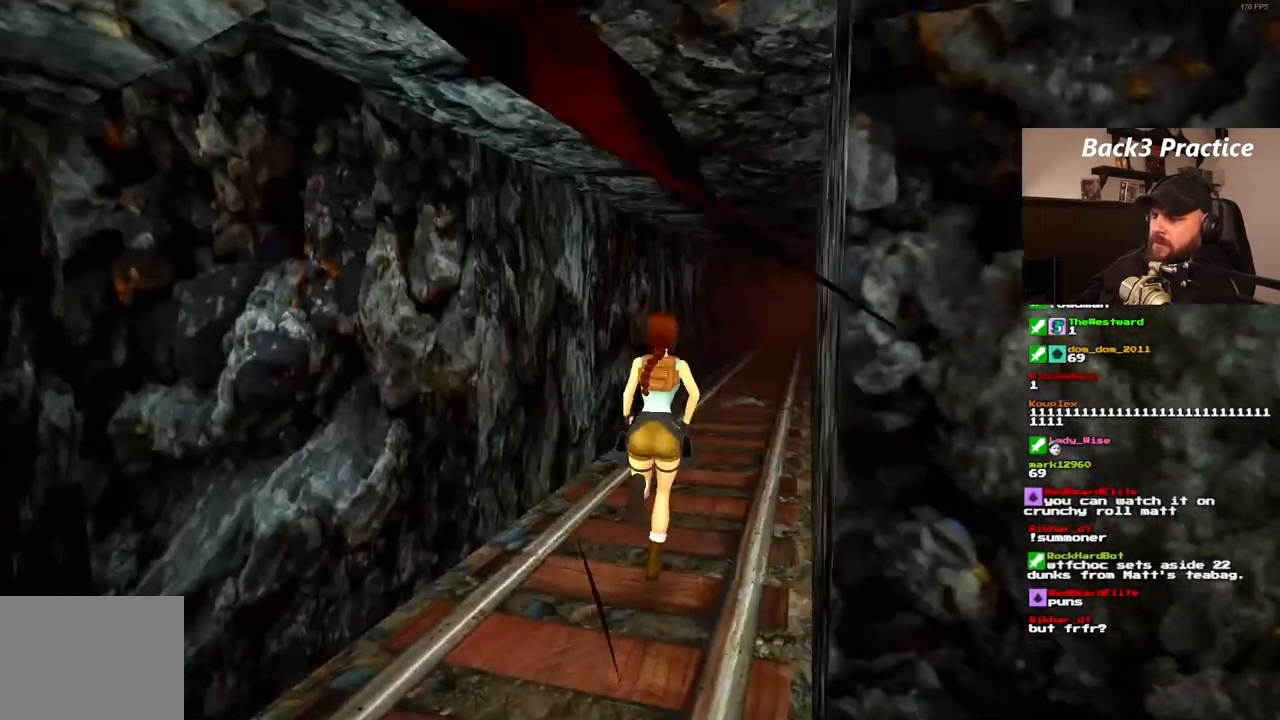
{"dt_ms": 500, "buttons": ["DPAD_UP", "DPAD_LEFT"], "left_stick": "center", "right_stick": "center", "events": [[217, "DPAD_RIGHT", "up"], [350, "DPAD_LEFT", "down"]]}
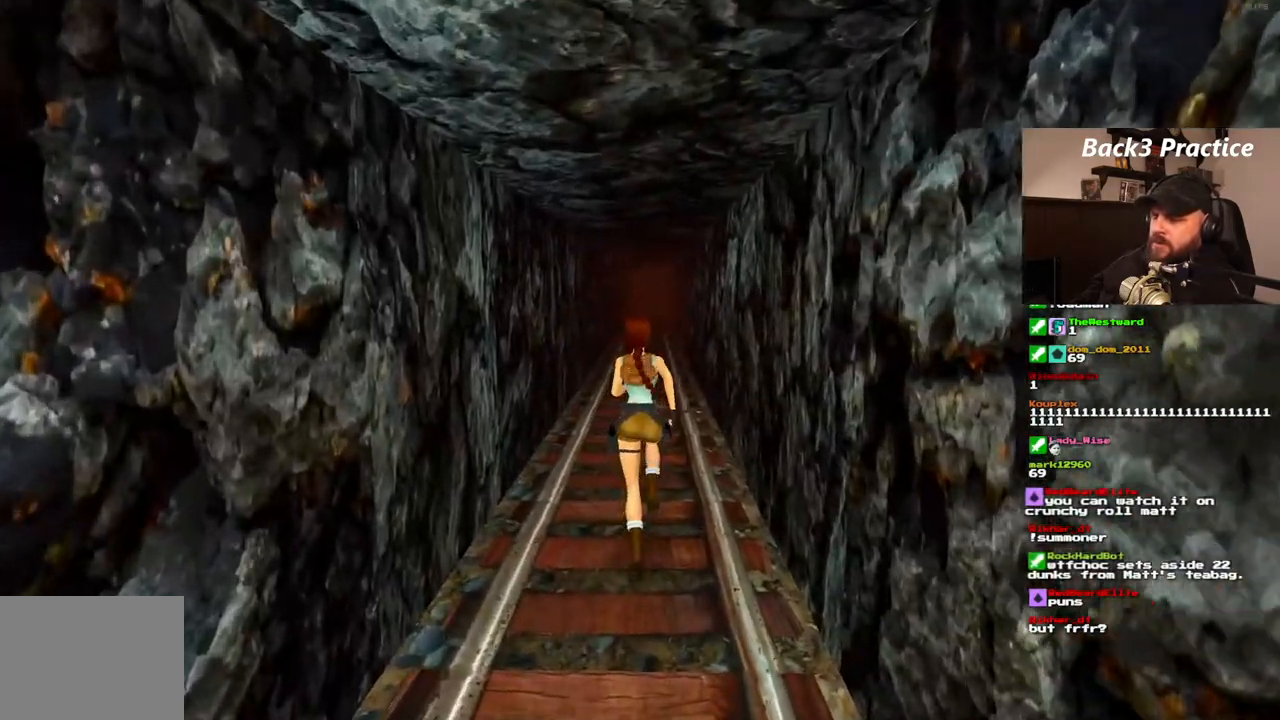
{"dt_ms": 500, "buttons": ["DPAD_UP"], "left_stick": "center", "right_stick": "center", "events": [[183, "DPAD_LEFT", "up"]]}
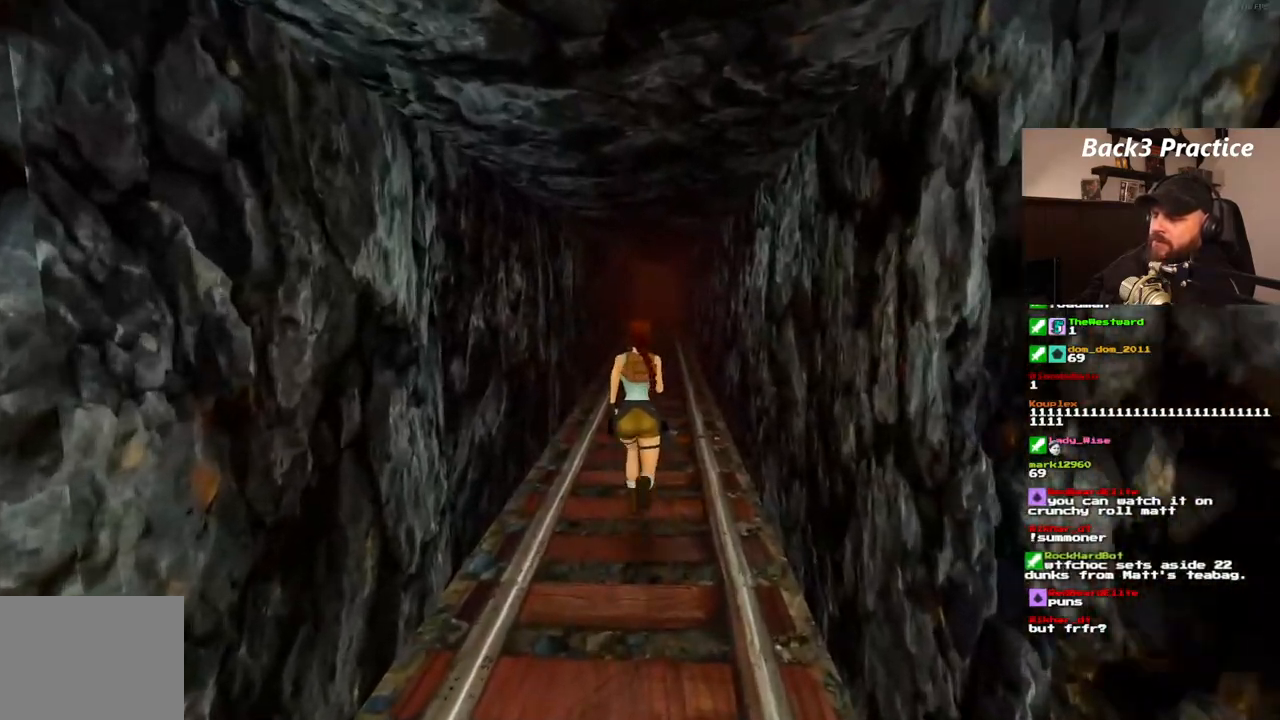
{"dt_ms": 1000, "buttons": ["DPAD_RIGHT"], "left_stick": "center", "right_stick": "center", "events": [[183, "DPAD_RIGHT", "down"], [833, "DPAD_UP", "up"]]}